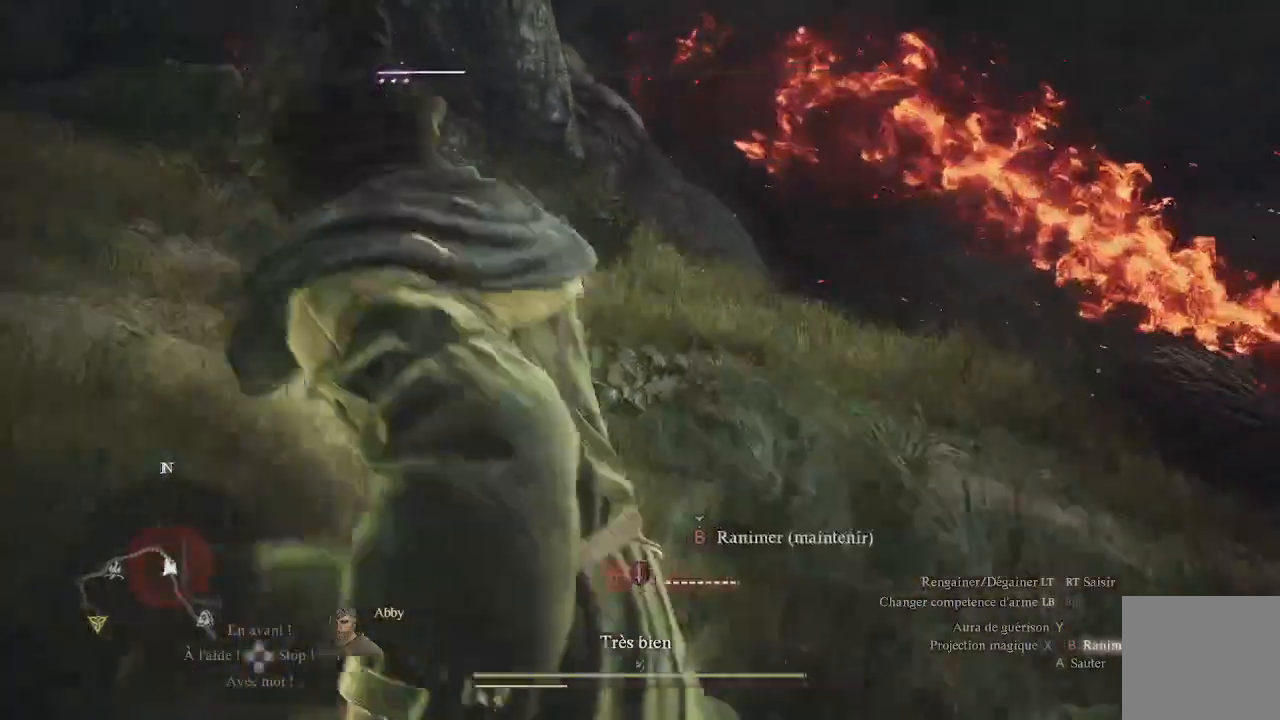
Gameplay with a controller (Xbox layout); each line is a JSON object with the inputs held at the frame after it. "events" lists button and stick changes between this image and that frame as [ms after this image, input, new state], when the widget could be followed in between.
{"buttons": ["B"], "left_stick": "center", "right_stick": "right", "events": [[217, "right_stick", "right"]]}
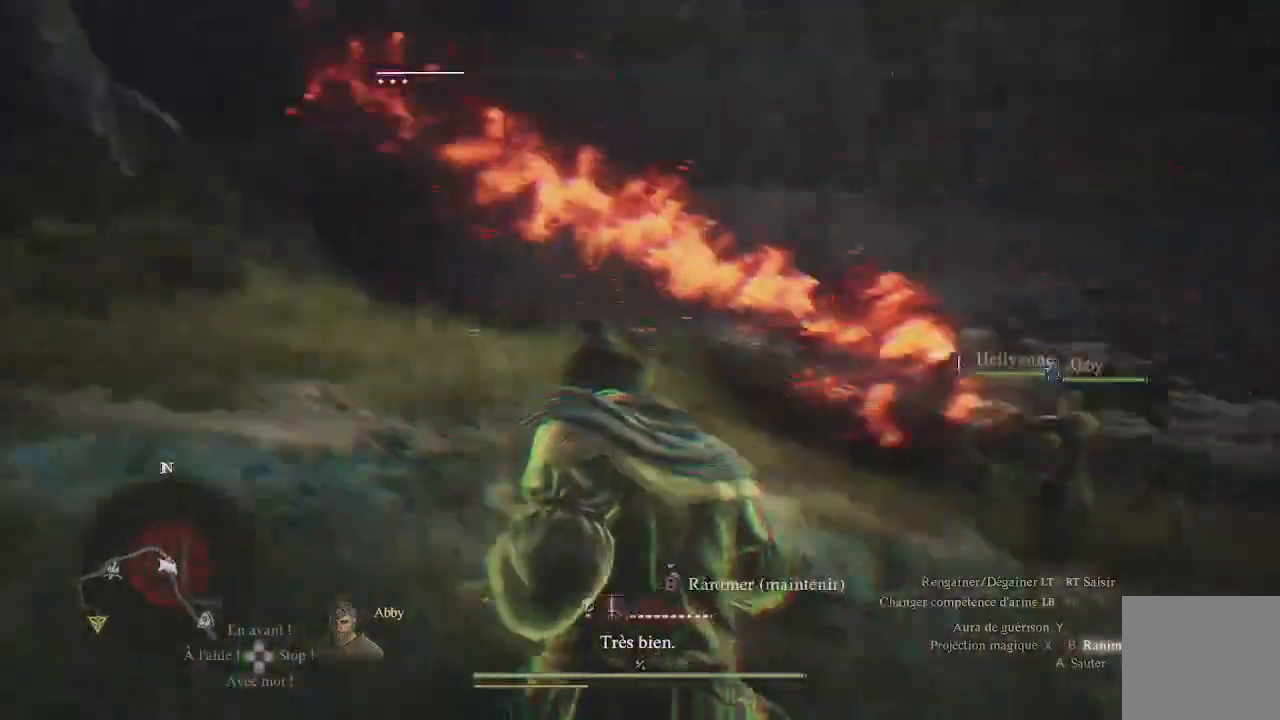
{"buttons": ["B"], "left_stick": "center", "right_stick": "center", "events": [[233, "right_stick", "down-right"], [350, "right_stick", "center"]]}
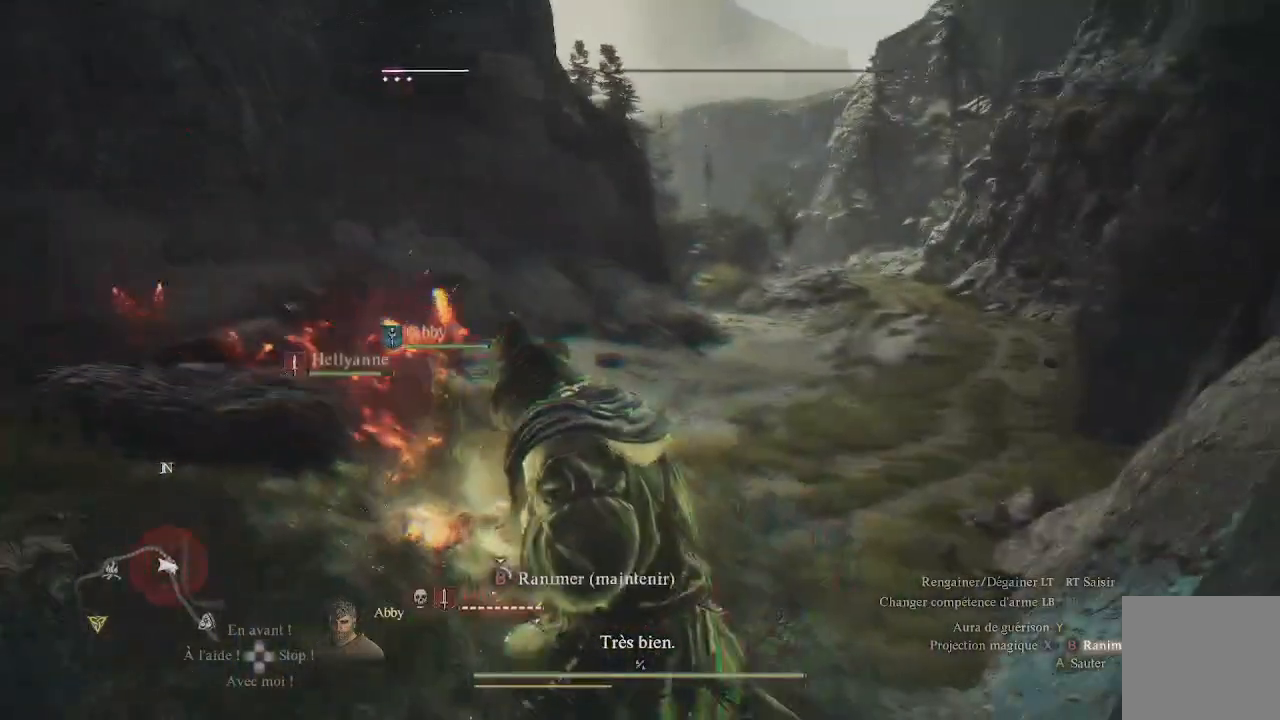
{"buttons": ["B"], "left_stick": "center", "right_stick": "left", "events": [[333, "right_stick", "left"]]}
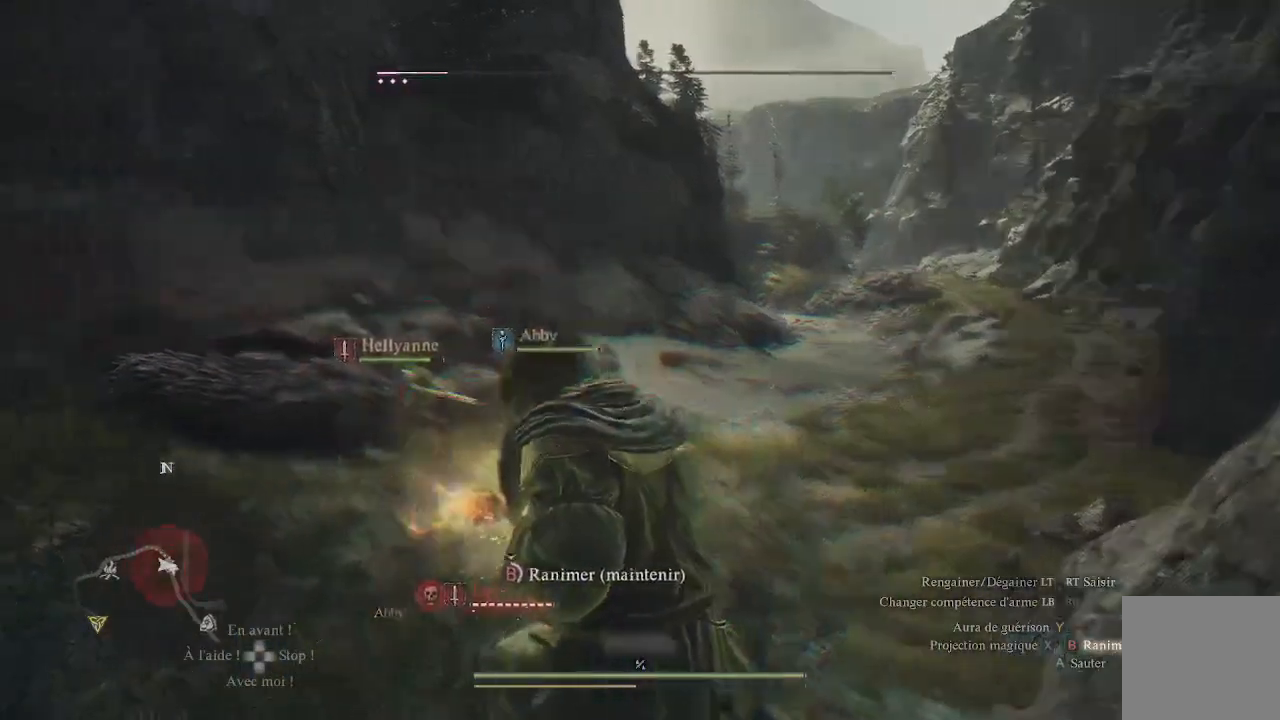
{"buttons": ["B"], "left_stick": "center", "right_stick": "center", "events": [[117, "right_stick", "down-left"], [267, "right_stick", "center"]]}
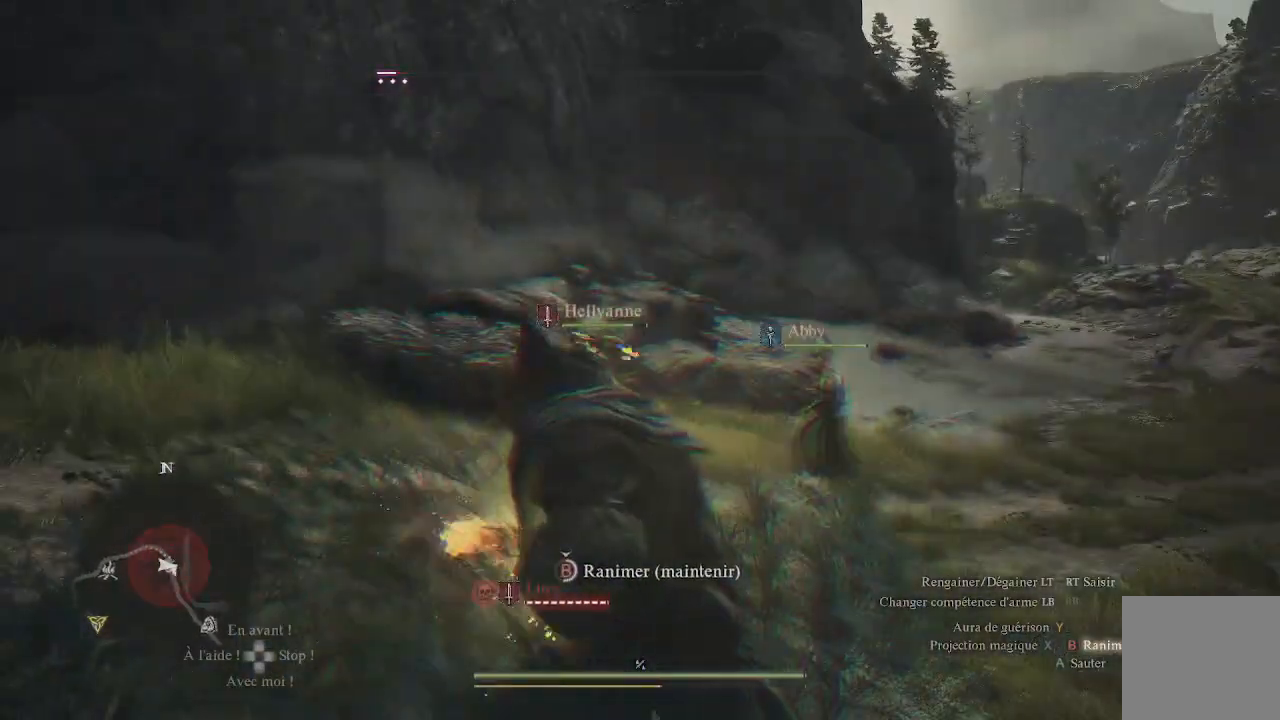
{"buttons": ["B"], "left_stick": "center", "right_stick": "center", "events": [[250, "right_stick", "left"], [467, "right_stick", "center"]]}
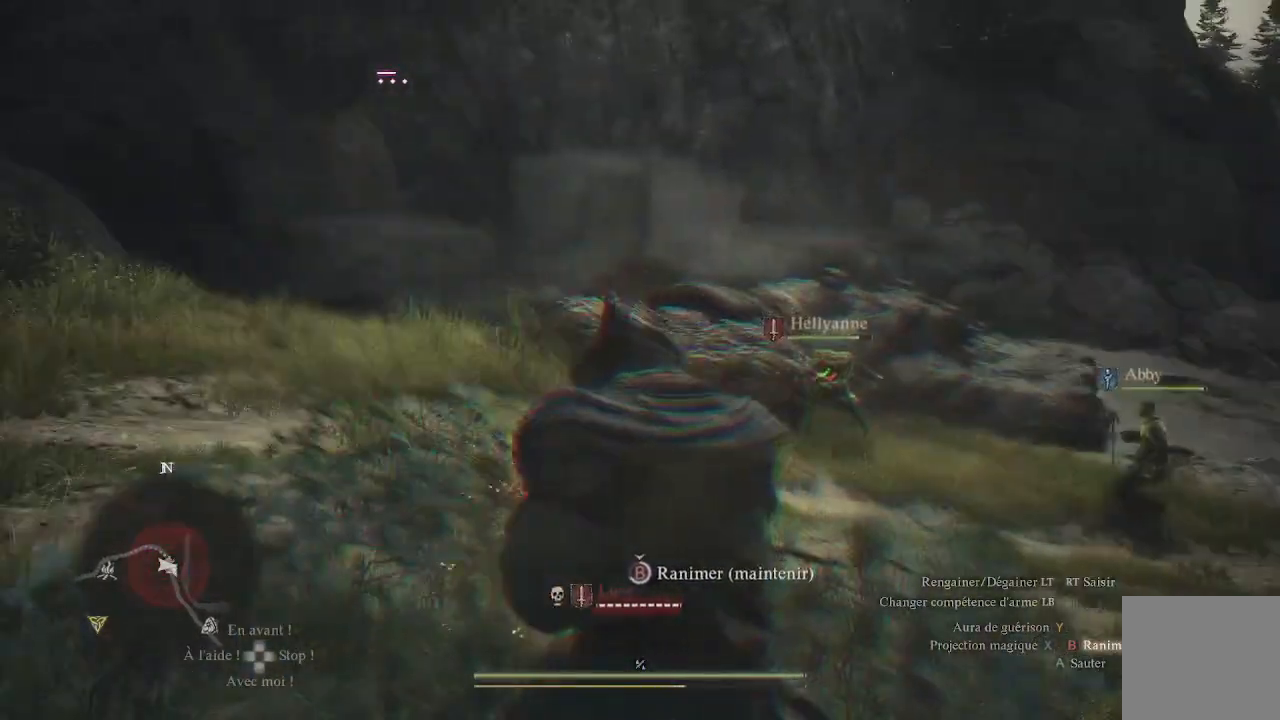
{"buttons": ["B"], "left_stick": "center", "right_stick": "center", "events": []}
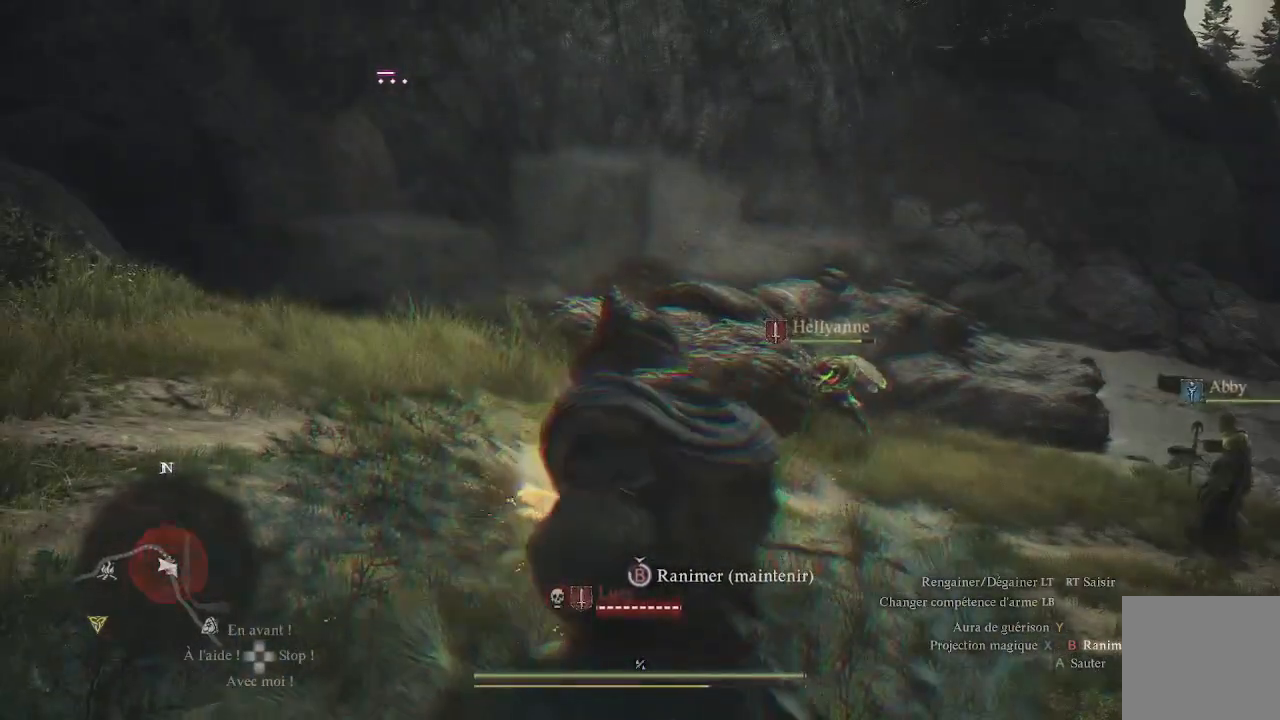
{"buttons": ["B"], "left_stick": "center", "right_stick": "center", "events": []}
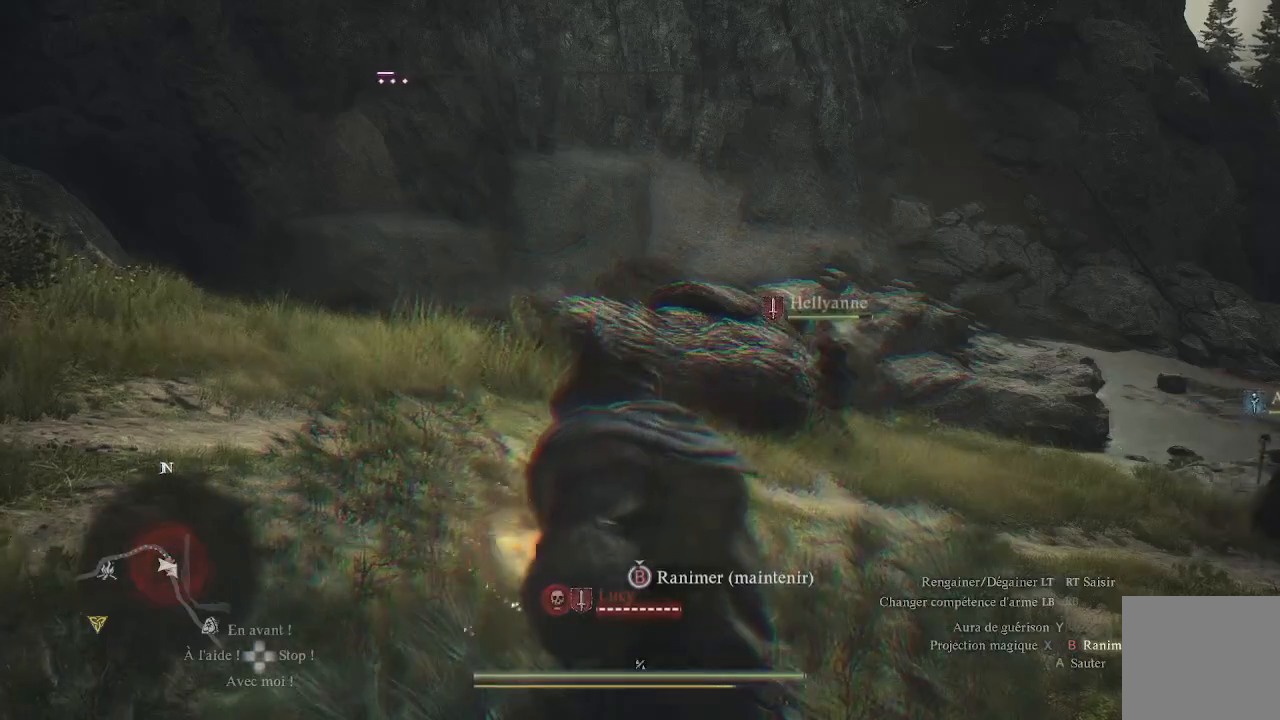
{"buttons": ["B"], "left_stick": "center", "right_stick": "center", "events": []}
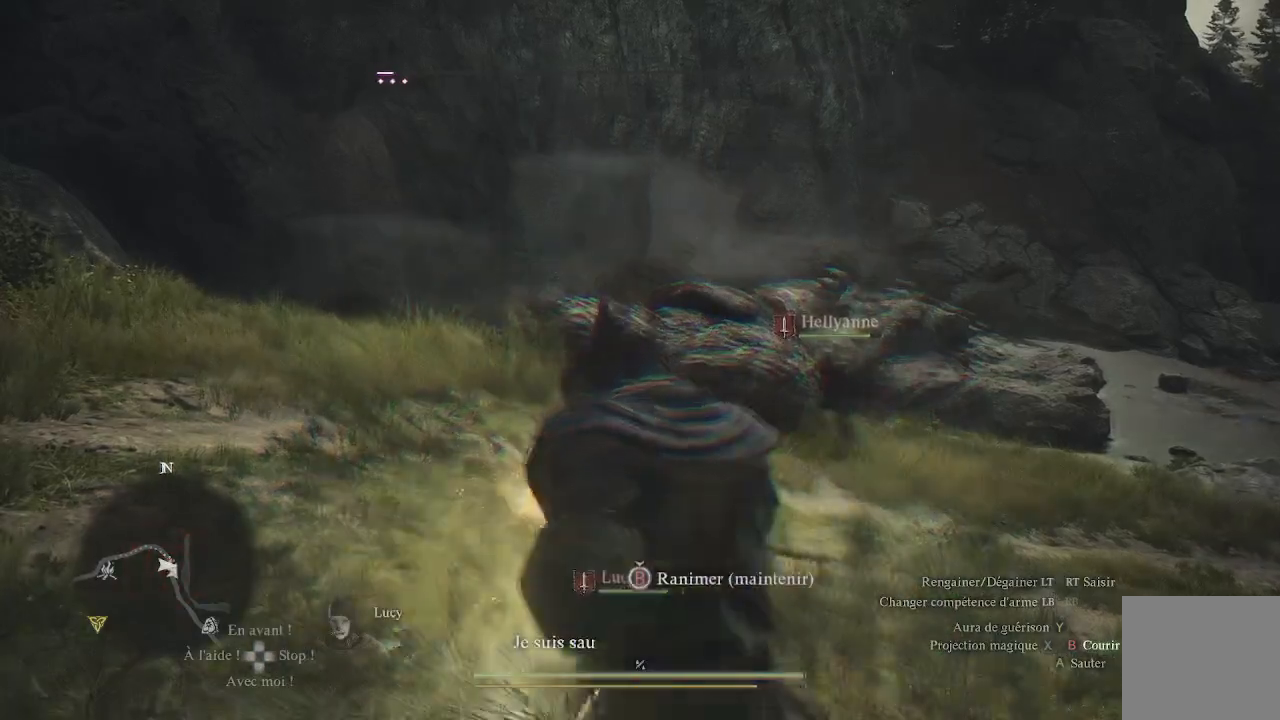
{"buttons": [], "left_stick": "up", "right_stick": "down", "events": [[317, "B", "up"], [317, "left_stick", "up"], [417, "right_stick", "down"]]}
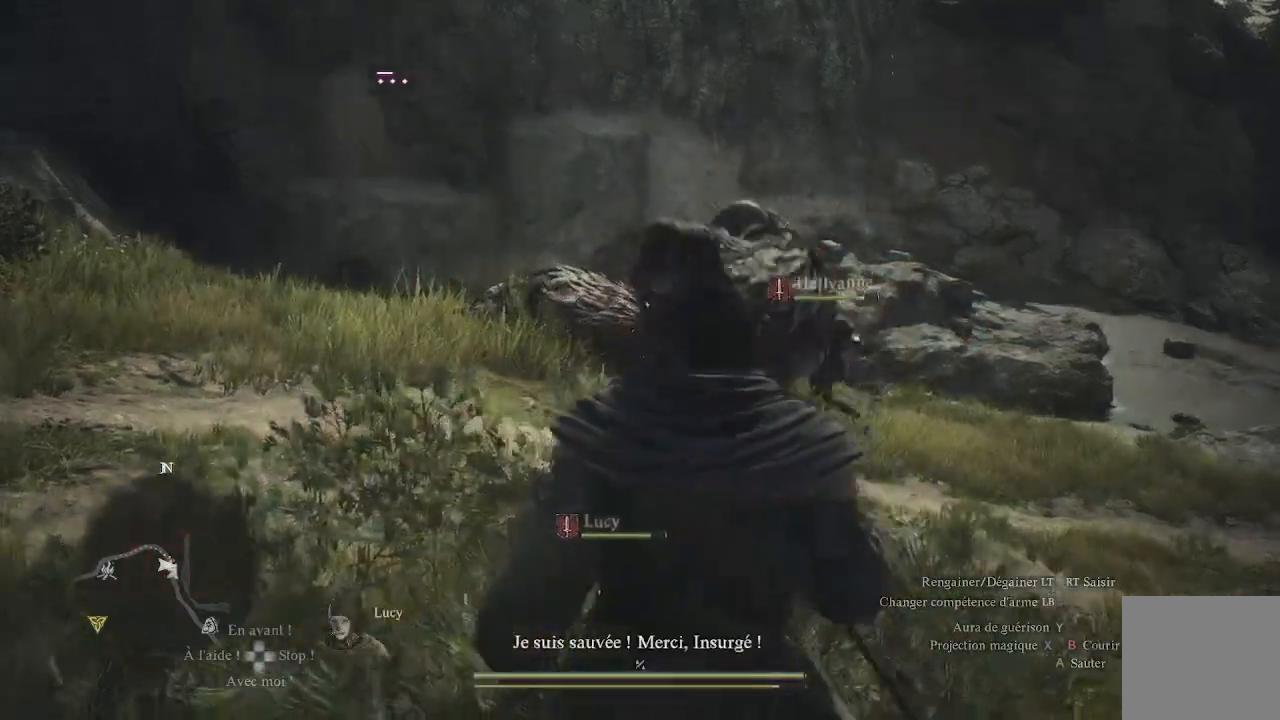
{"buttons": [], "left_stick": "up-left", "right_stick": "up-right", "events": [[167, "right_stick", "center"], [417, "left_stick", "up-left"], [433, "right_stick", "up-right"]]}
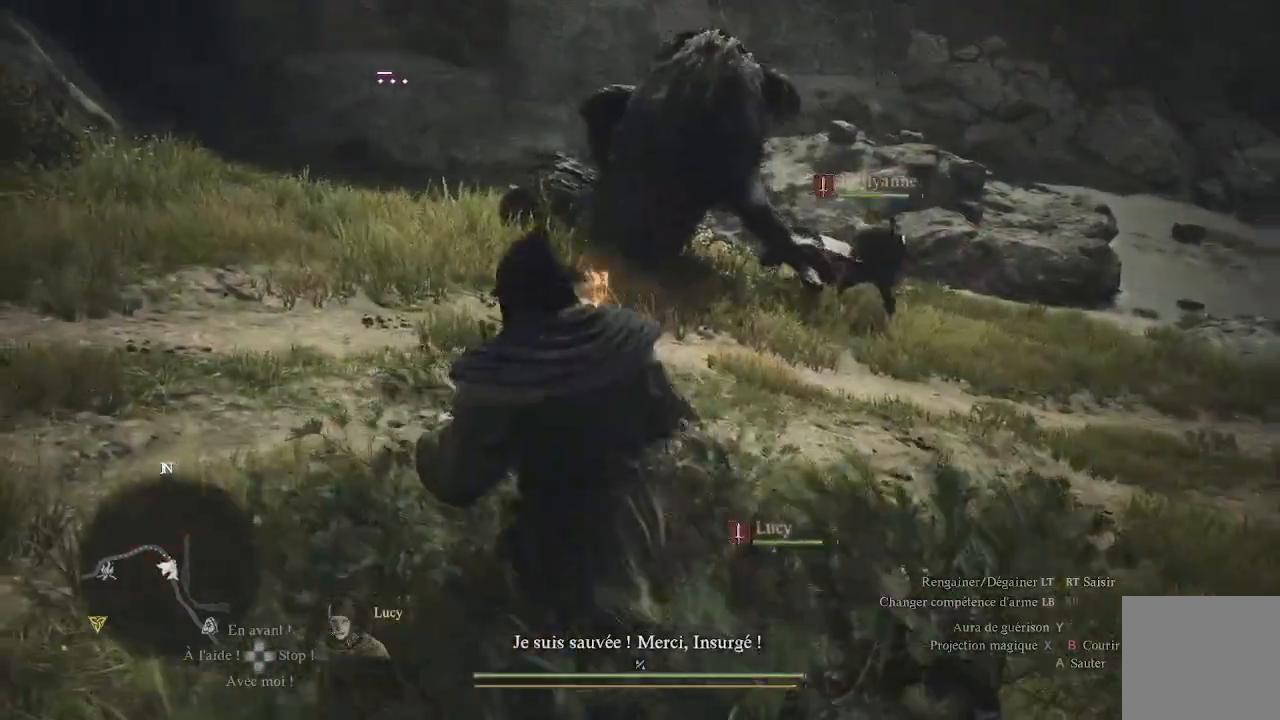
{"buttons": ["X", "L1"], "left_stick": "up-left", "right_stick": "center", "events": [[83, "L1", "down"], [83, "right_stick", "center"], [200, "X", "down"], [283, "X", "up"], [333, "X", "down"], [417, "X", "up"], [483, "X", "down"]]}
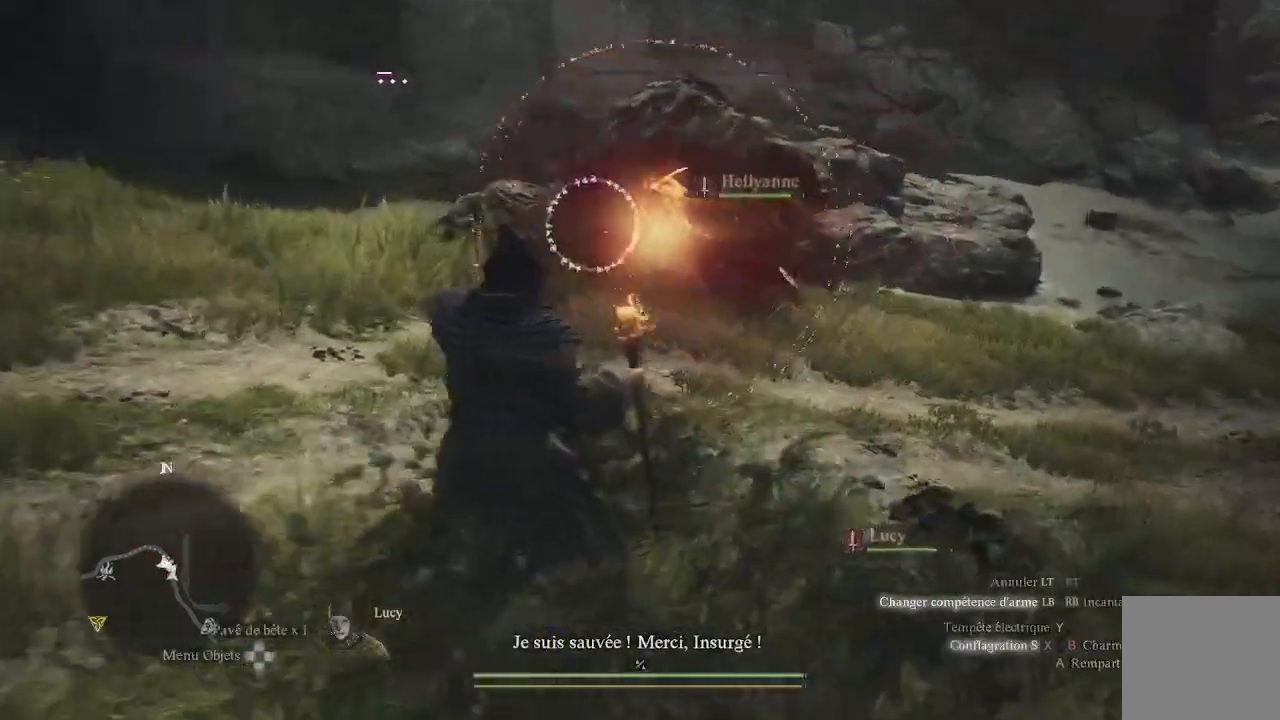
{"buttons": ["L1", "R1", "L3"], "left_stick": "up-left", "right_stick": "center", "events": [[33, "X", "up"], [100, "R1", "down"], [167, "right_stick", "up"], [317, "L3", "down"], [333, "right_stick", "center"]]}
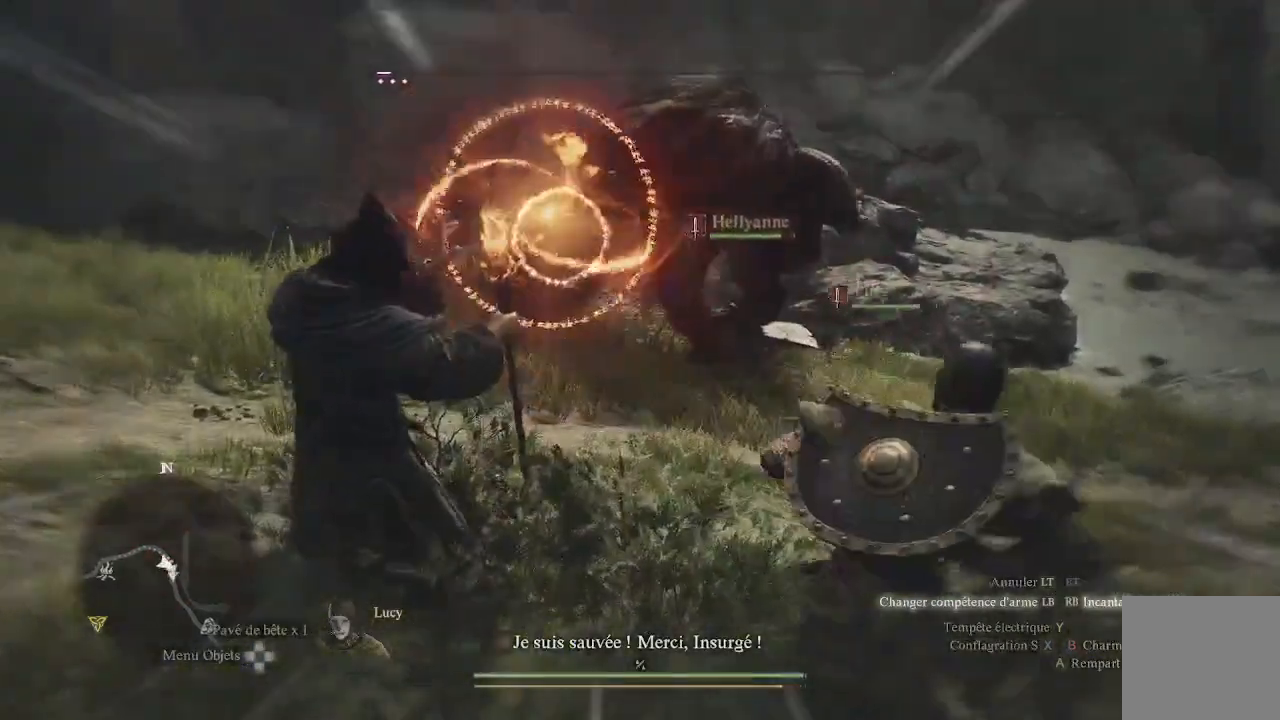
{"buttons": ["L1", "R1"], "left_stick": "up-left", "right_stick": "up-right", "events": [[17, "right_stick", "right"], [200, "right_stick", "up-right"], [433, "L3", "up"]]}
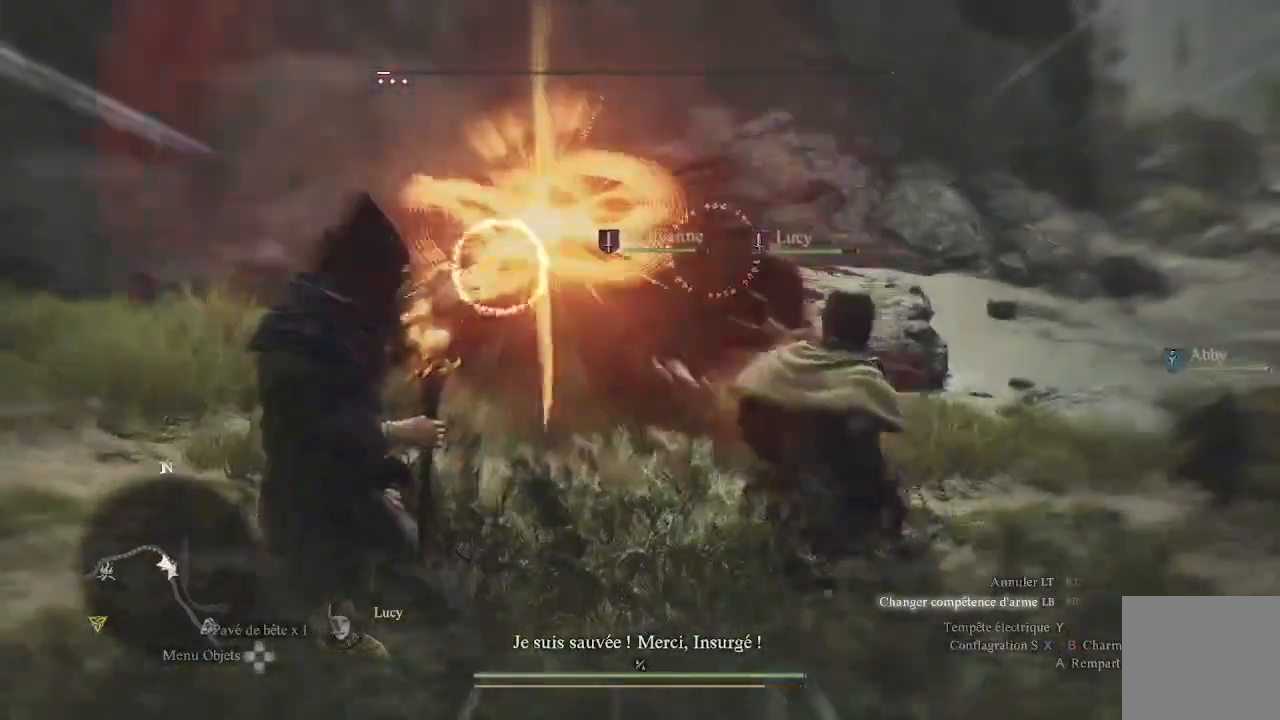
{"buttons": ["L1", "R1"], "left_stick": "up-left", "right_stick": "center", "events": [[17, "right_stick", "center"], [233, "right_stick", "right"], [433, "right_stick", "center"]]}
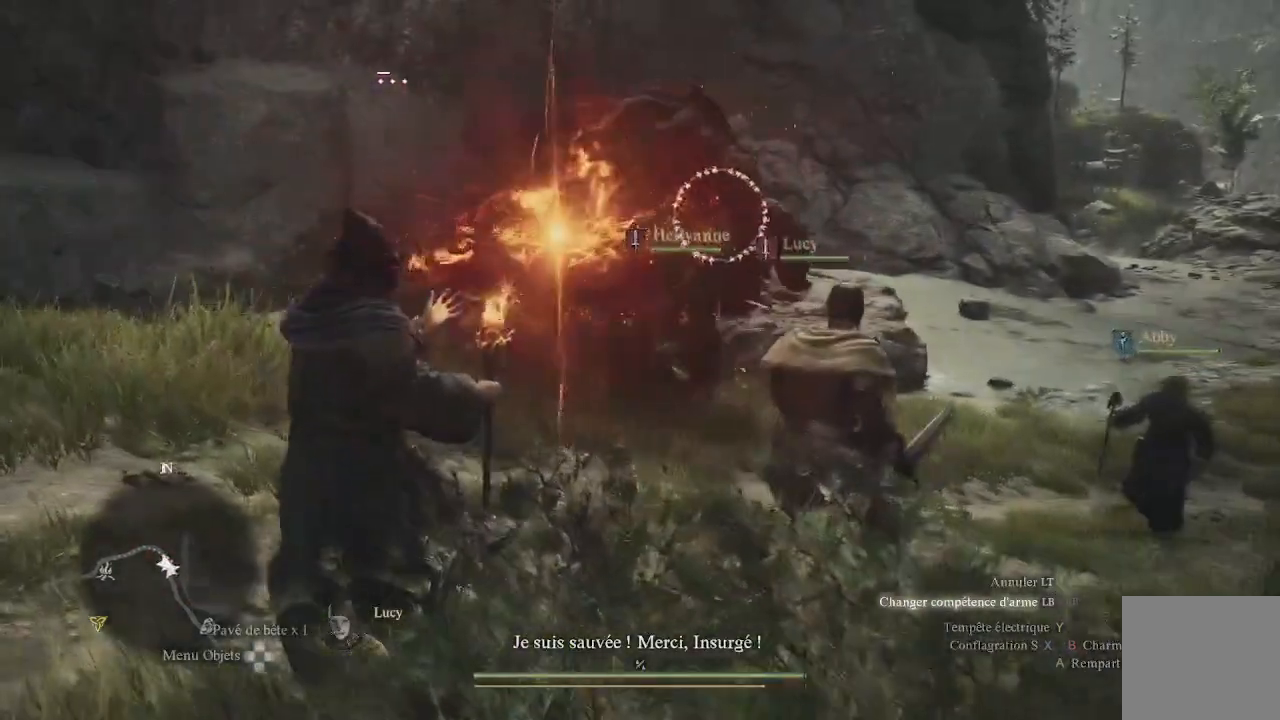
{"buttons": ["L1"], "left_stick": "up", "right_stick": "center", "events": [[50, "right_stick", "up-right"], [133, "left_stick", "up"], [450, "right_stick", "center"], [500, "R1", "up"]]}
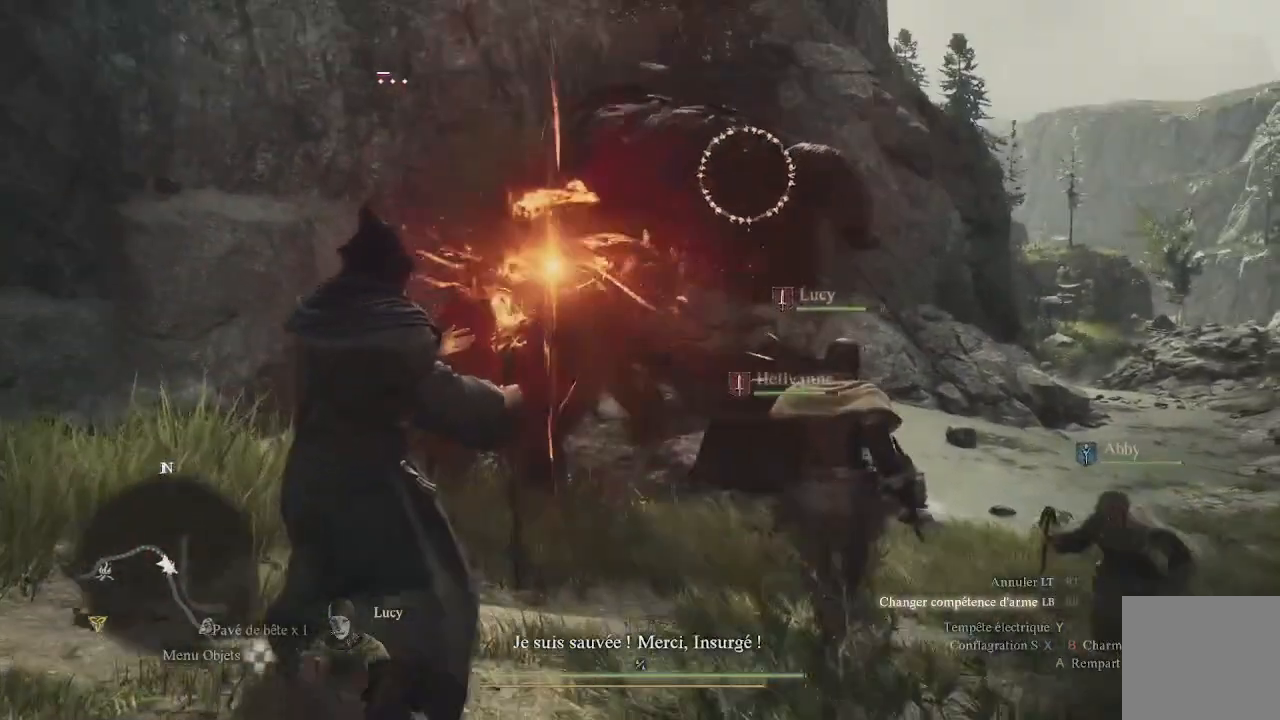
{"buttons": [], "left_stick": "center", "right_stick": "down-right", "events": [[17, "right_stick", "right"], [83, "L1", "up"], [217, "right_stick", "center"], [283, "left_stick", "center"], [483, "right_stick", "down-right"]]}
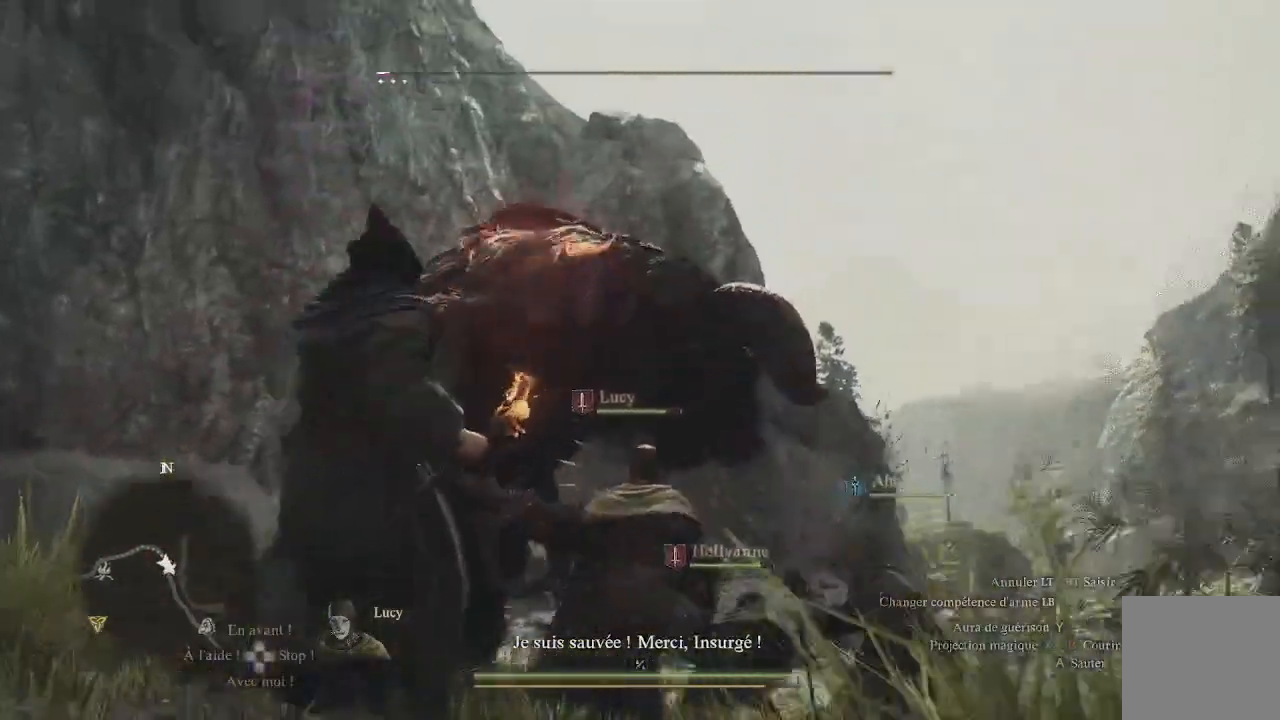
{"buttons": [], "left_stick": "down", "right_stick": "down-right", "events": [[117, "right_stick", "center"], [150, "left_stick", "down"], [483, "right_stick", "down-right"]]}
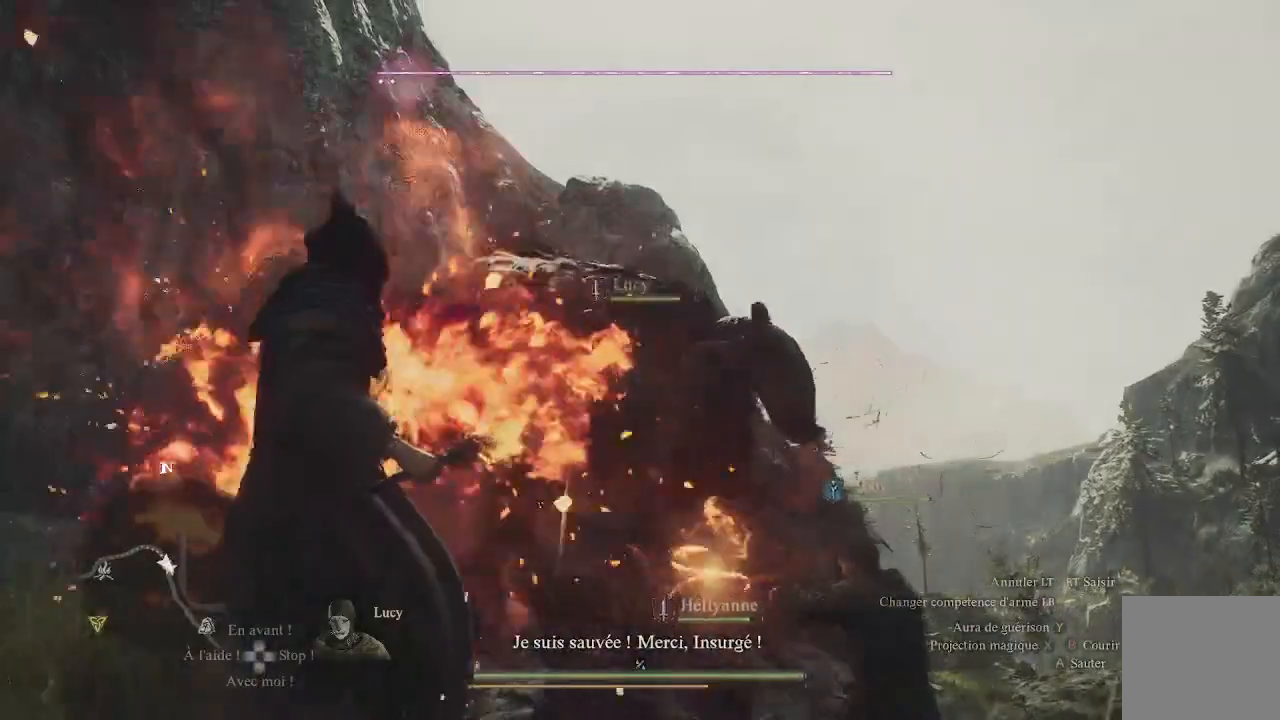
{"buttons": [], "left_stick": "down", "right_stick": "center", "events": [[217, "right_stick", "center"]]}
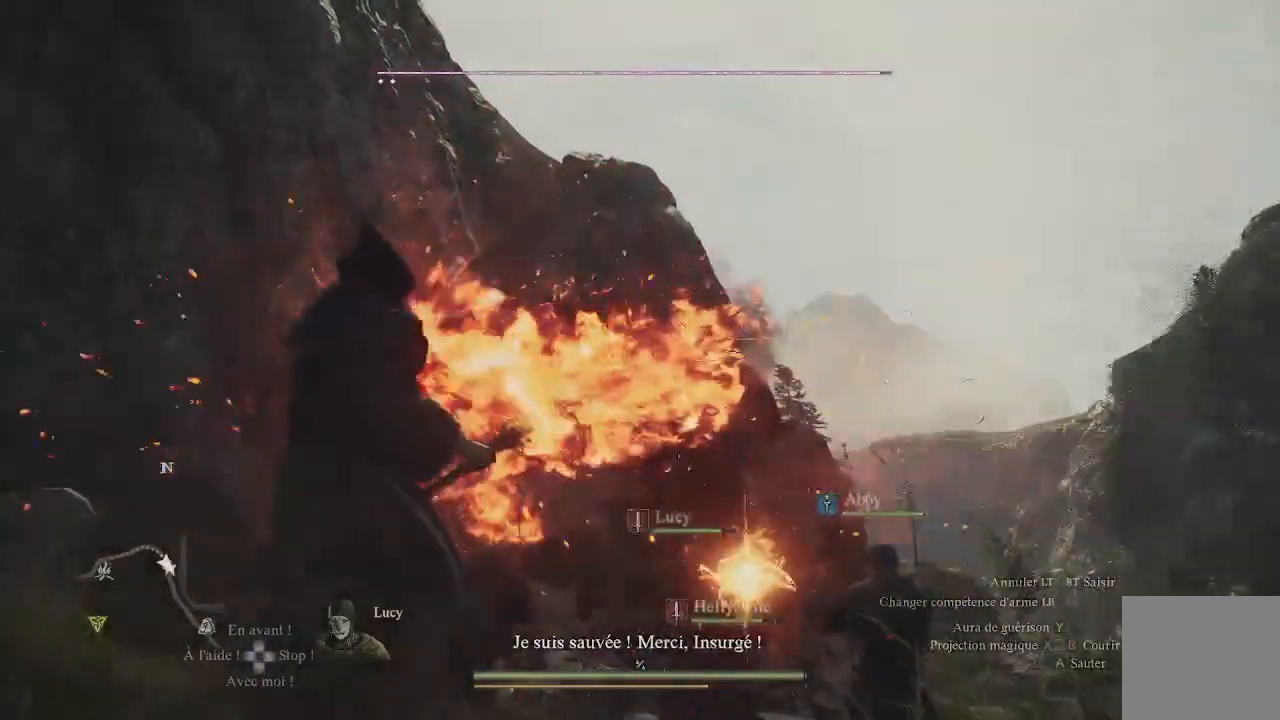
{"buttons": [], "left_stick": "up-left", "right_stick": "center", "events": [[467, "left_stick", "up-left"]]}
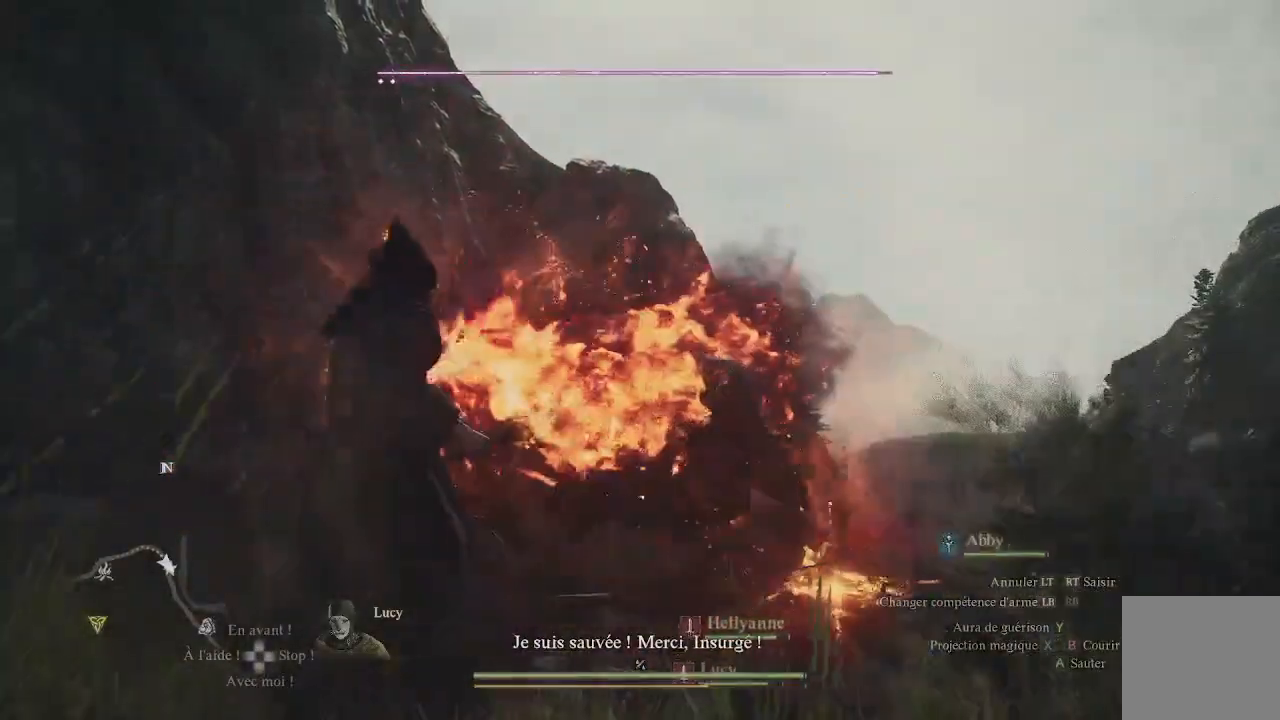
{"buttons": [], "left_stick": "center", "right_stick": "center", "events": [[67, "right_stick", "down"], [167, "left_stick", "up"], [300, "left_stick", "center"], [300, "right_stick", "center"]]}
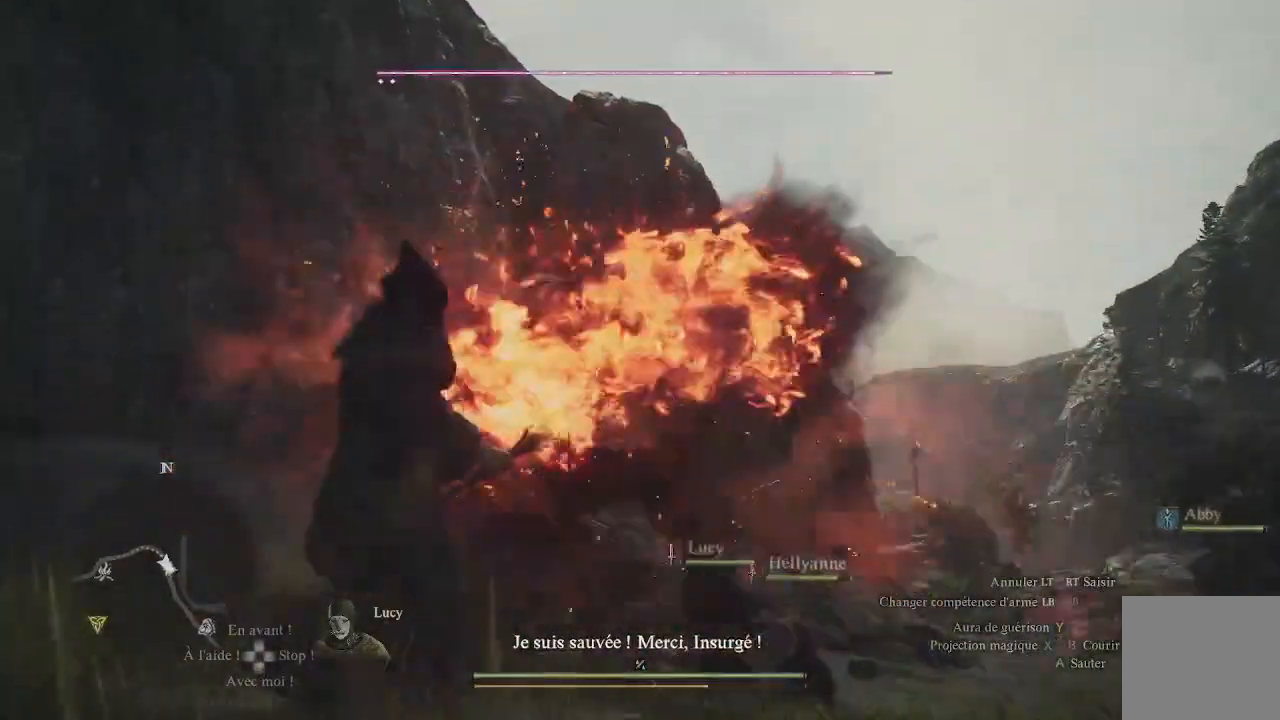
{"buttons": [], "left_stick": "down", "right_stick": "down", "events": [[250, "left_stick", "down"], [283, "right_stick", "down"]]}
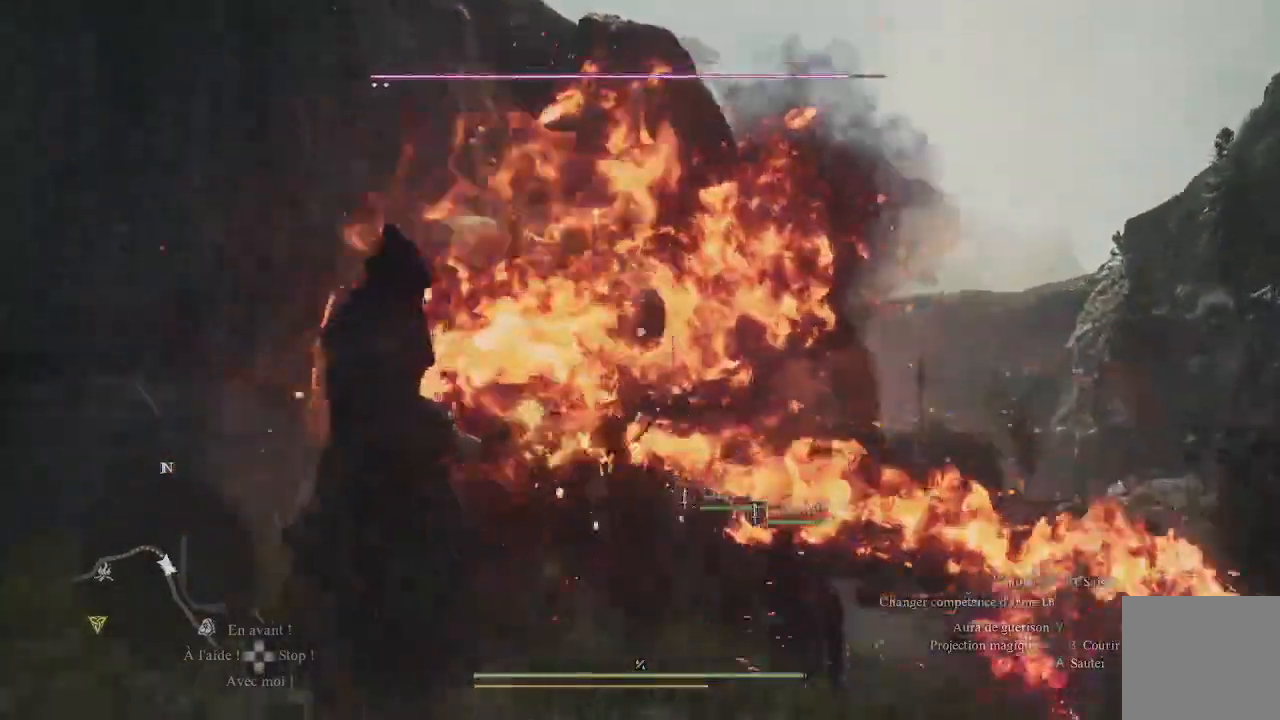
{"buttons": [], "left_stick": "down", "right_stick": "down-left", "events": [[117, "right_stick", "center"], [433, "right_stick", "down-left"]]}
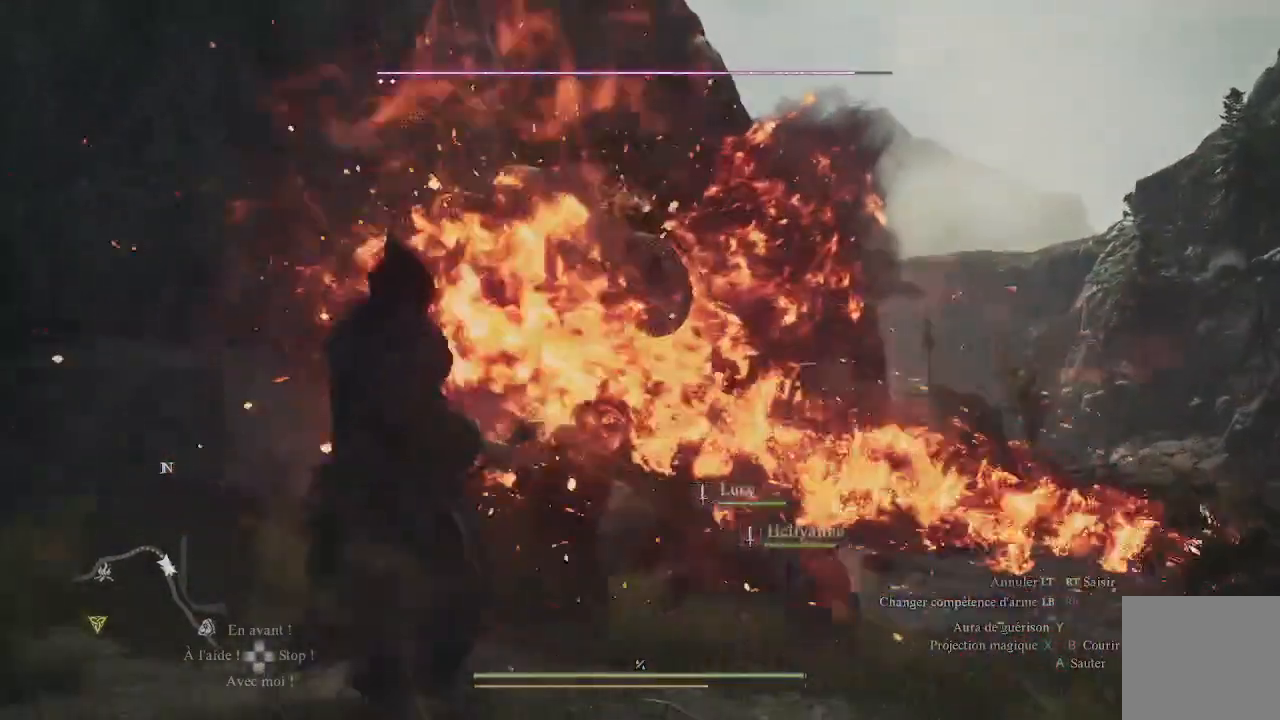
{"buttons": [], "left_stick": "down", "right_stick": "down", "events": [[150, "right_stick", "center"], [483, "right_stick", "down"]]}
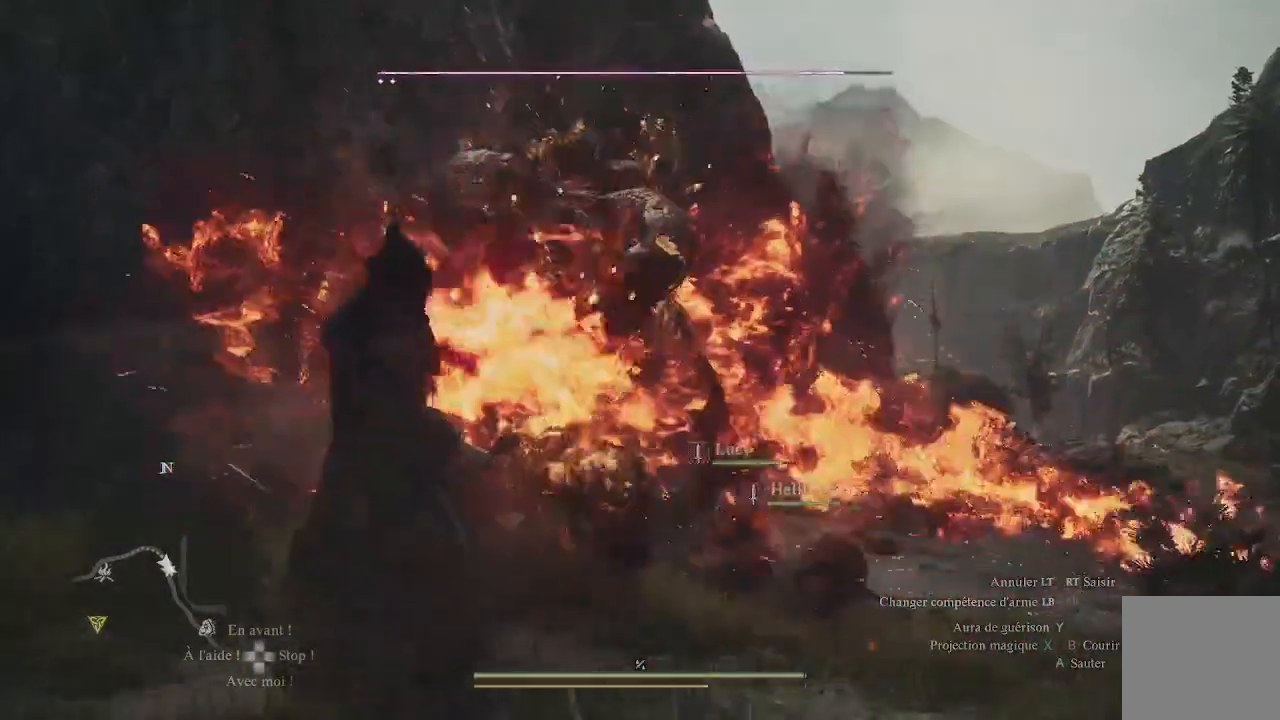
{"buttons": [], "left_stick": "down", "right_stick": "center", "events": [[33, "right_stick", "down-left"], [217, "right_stick", "center"]]}
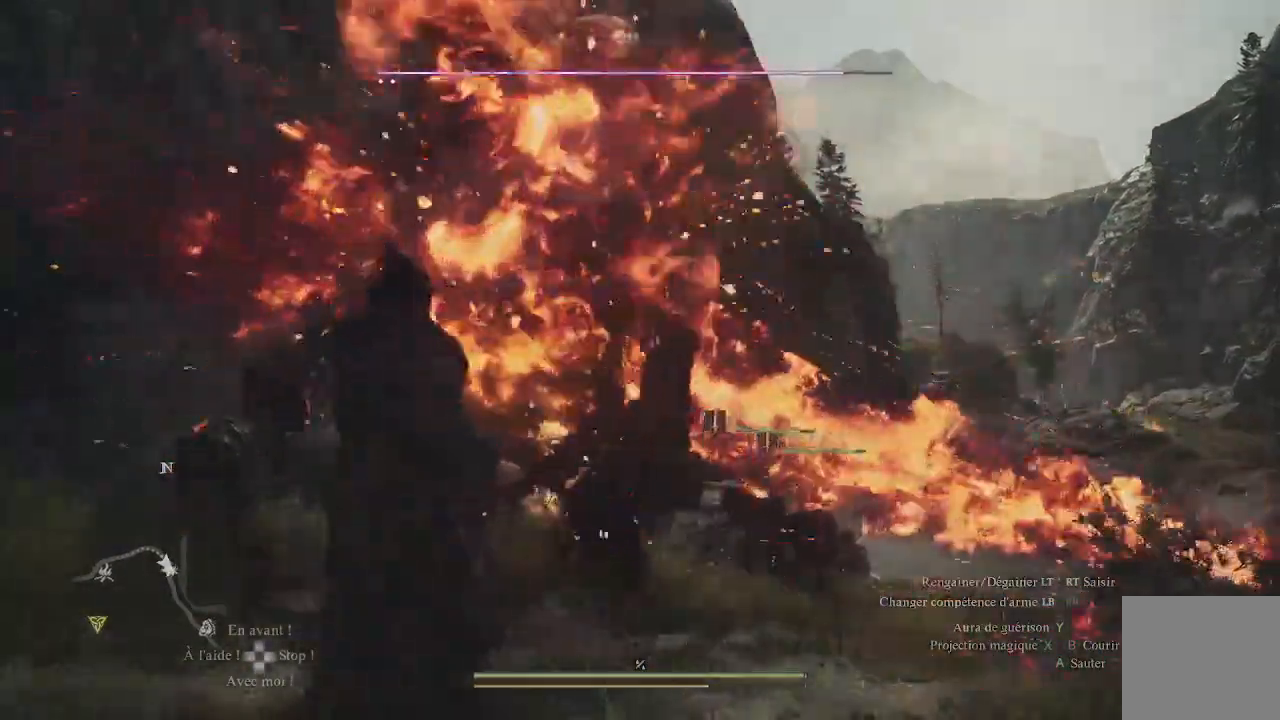
{"buttons": ["L3"], "left_stick": "right", "right_stick": "center", "events": [[267, "left_stick", "right"], [333, "L3", "down"]]}
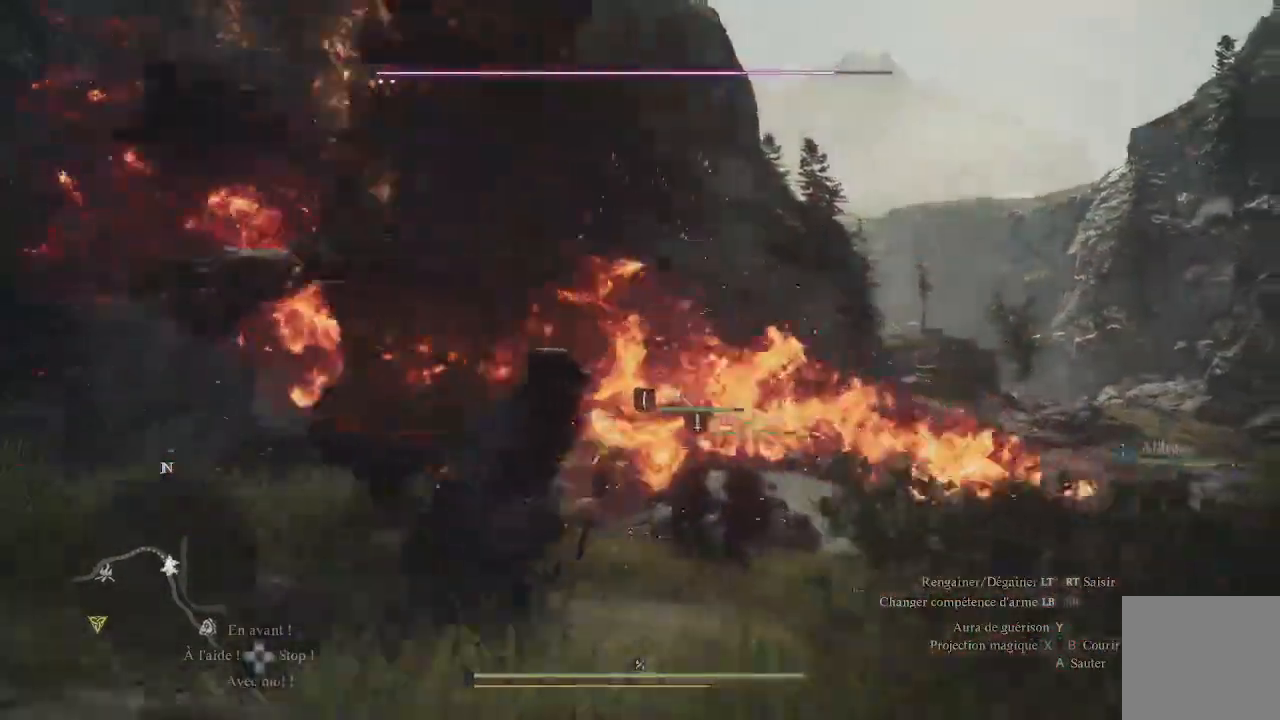
{"buttons": [], "left_stick": "up-right", "right_stick": "center", "events": [[33, "L3", "up"], [83, "left_stick", "up-right"]]}
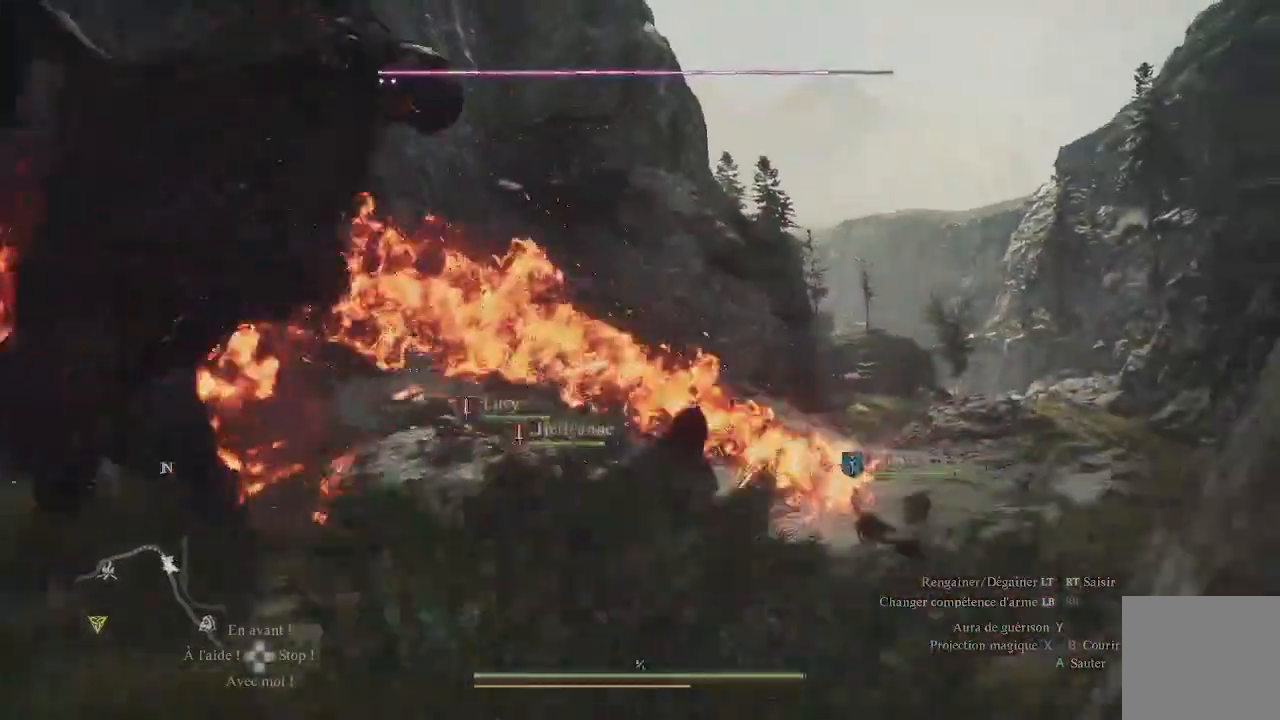
{"buttons": [], "left_stick": "up-right", "right_stick": "center", "events": [[100, "right_stick", "left"], [200, "right_stick", "up-left"], [317, "right_stick", "center"]]}
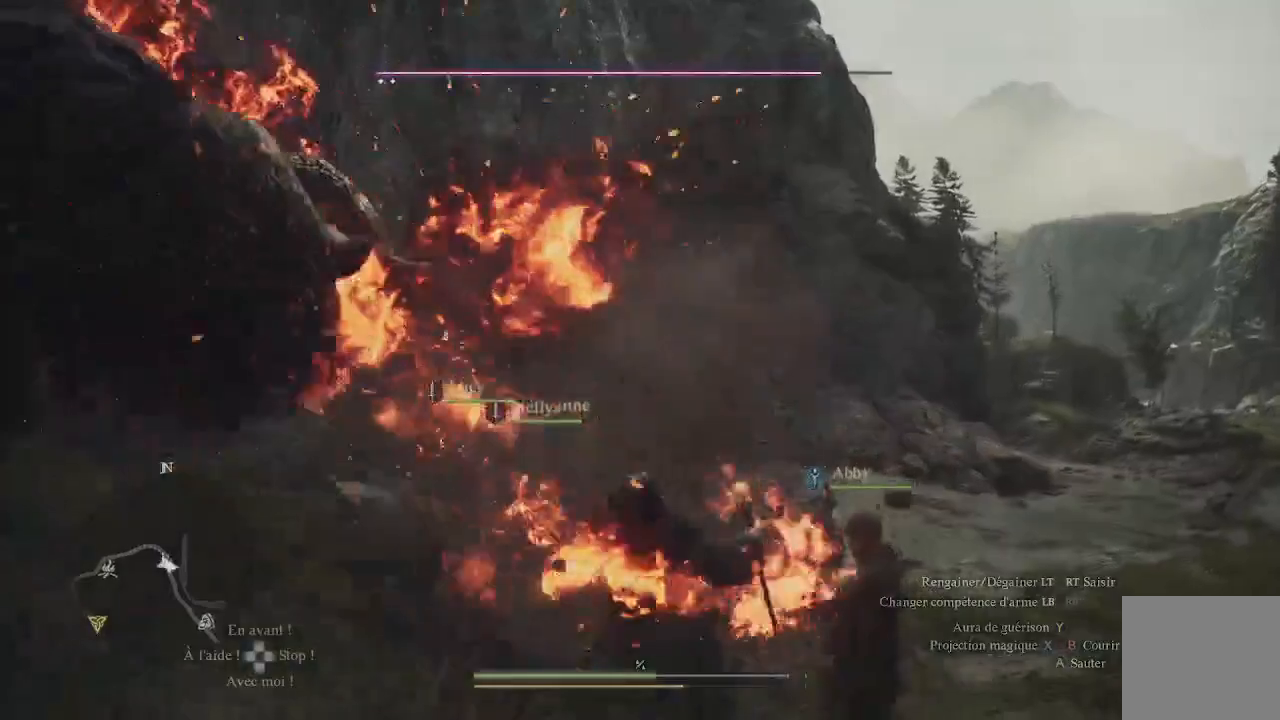
{"buttons": [], "left_stick": "up-right", "right_stick": "center", "events": [[350, "right_stick", "left"], [500, "right_stick", "center"]]}
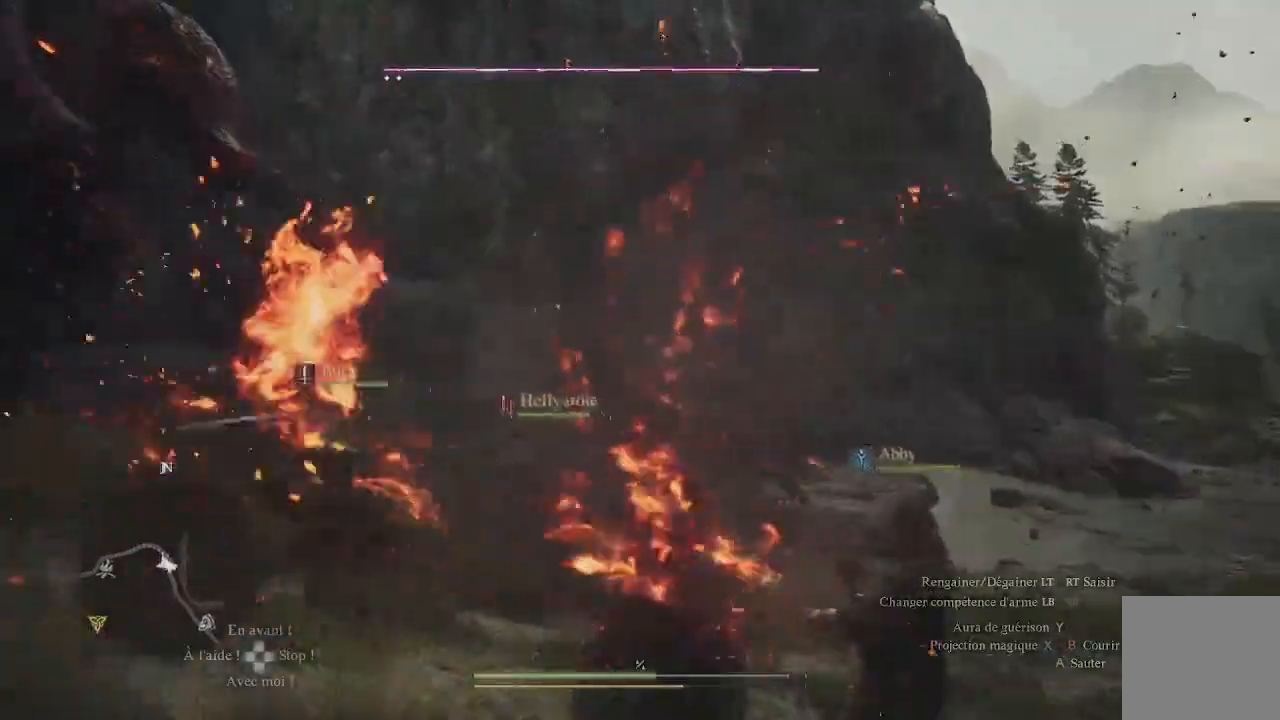
{"buttons": [], "left_stick": "right", "right_stick": "left", "events": [[117, "left_stick", "right"], [183, "right_stick", "left"], [350, "right_stick", "center"], [500, "right_stick", "left"]]}